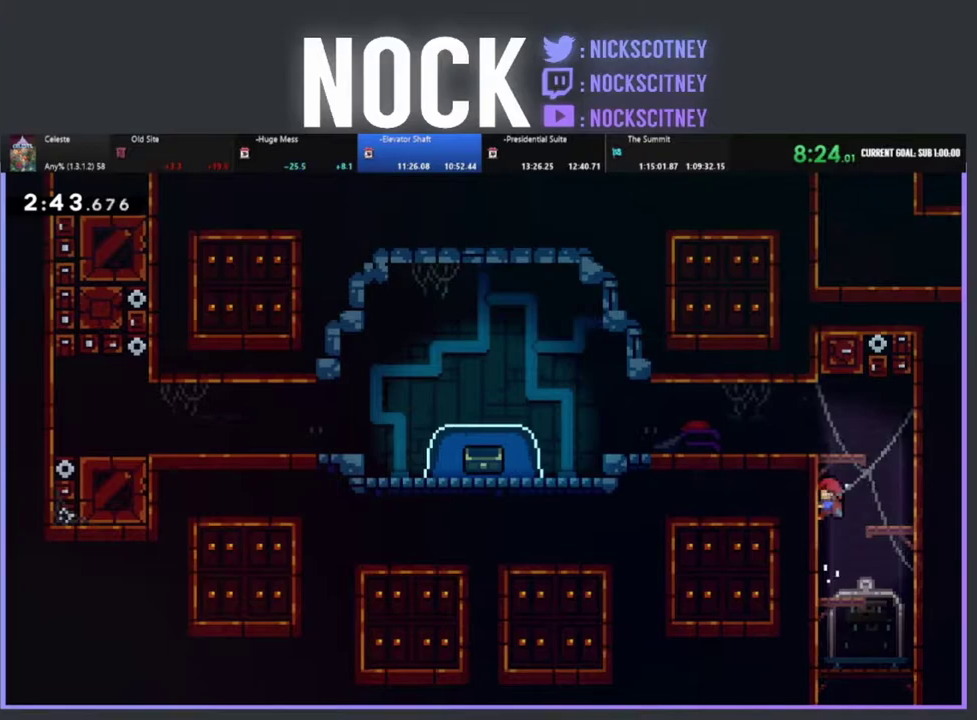
Gameplay with a controller (PlayStation layout); each line is a JSON object with the inputs held at the frame after it. "events" lists button and stick changes between this image and that frame as [ms after this image, input, new state], when the widget could be followed in between. Not read: R3 right_stick.
{"buttons": ["DPAD_LEFT"], "left_stick": "center", "events": [[17, "CROSS", "down"], [350, "CROSS", "up"], [367, "R2", "up"], [417, "DPAD_UP", "up"]]}
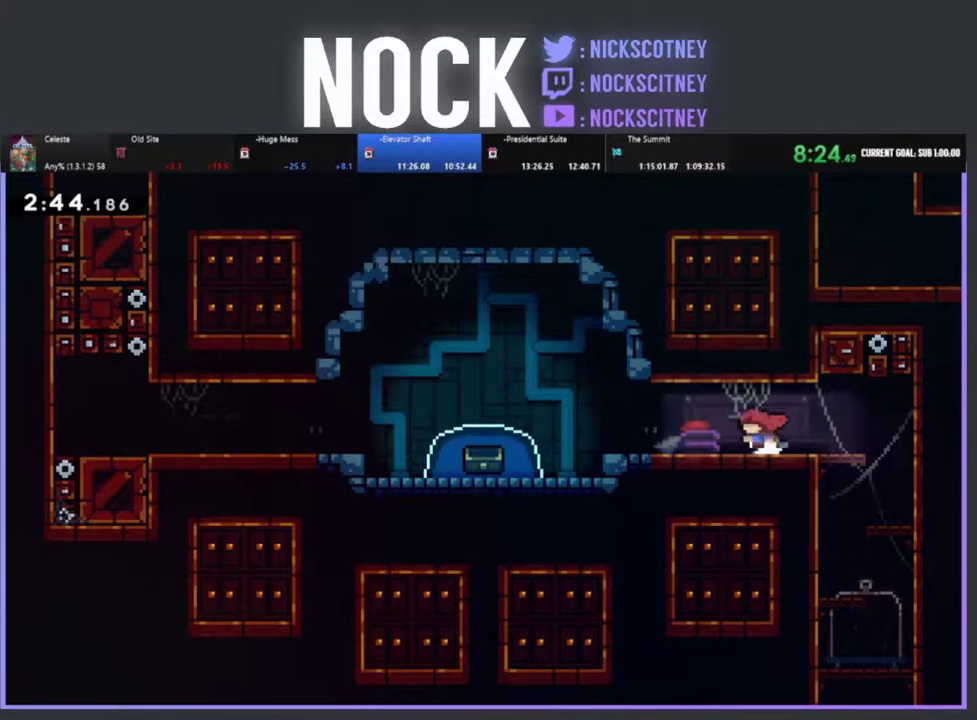
{"buttons": ["CROSS", "R2", "DPAD_LEFT"], "left_stick": "center", "events": [[300, "R2", "down"], [450, "CROSS", "down"]]}
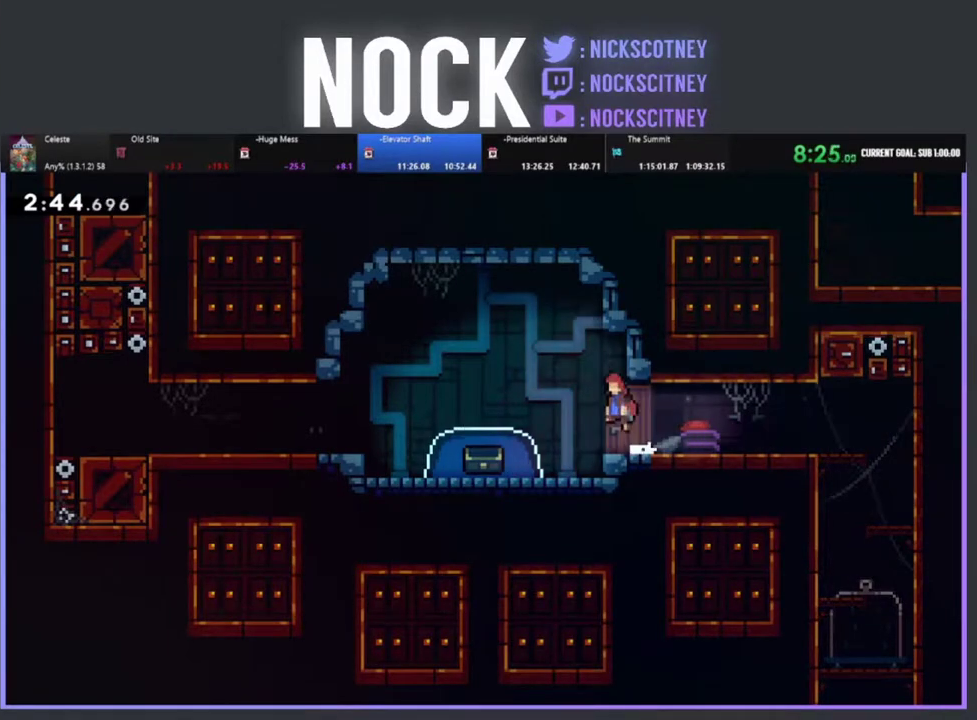
{"buttons": ["CIRCLE", "R2", "DPAD_DOWN"], "left_stick": "center", "events": [[150, "CROSS", "up"], [217, "DPAD_DOWN", "down"], [367, "DPAD_LEFT", "up"], [383, "CIRCLE", "down"]]}
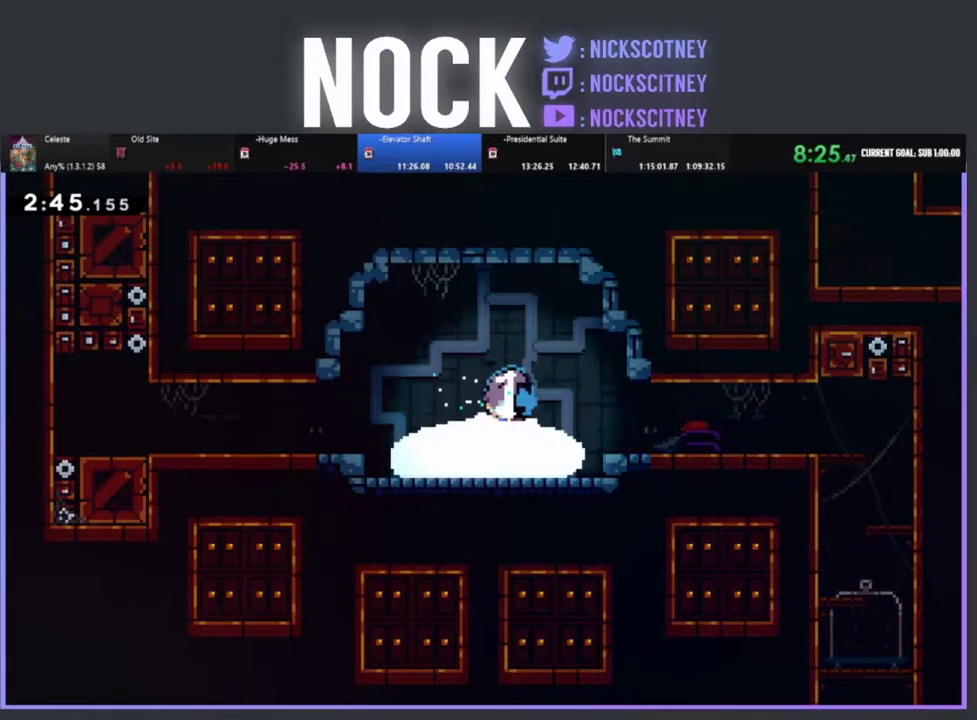
{"buttons": [], "left_stick": "center", "events": [[33, "CIRCLE", "up"], [83, "DPAD_DOWN", "up"], [83, "R2", "up"]]}
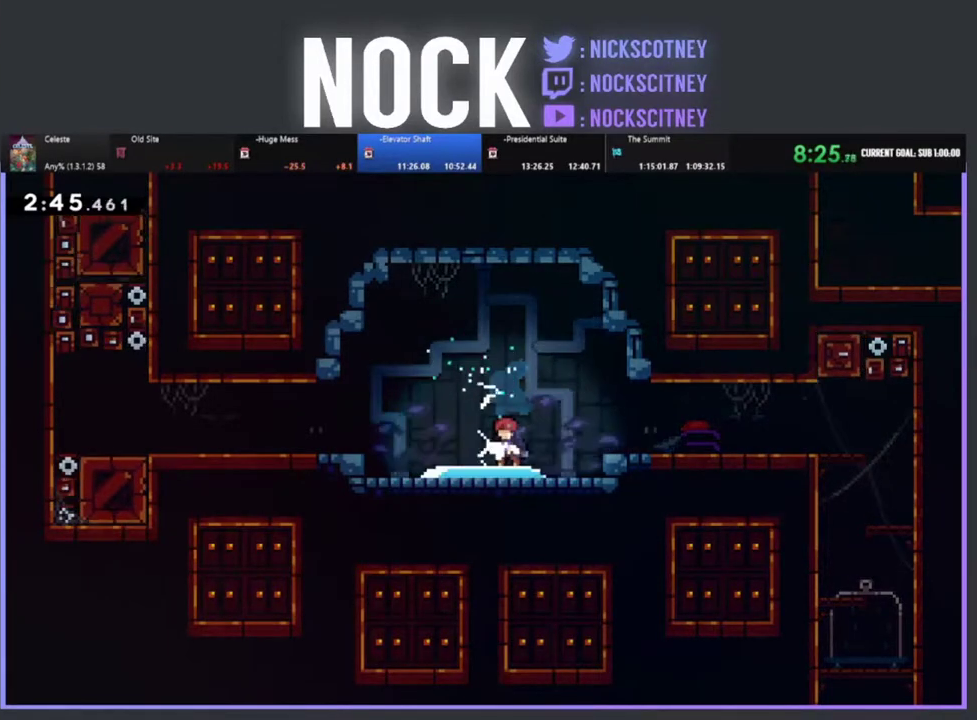
{"buttons": [], "left_stick": "center", "events": []}
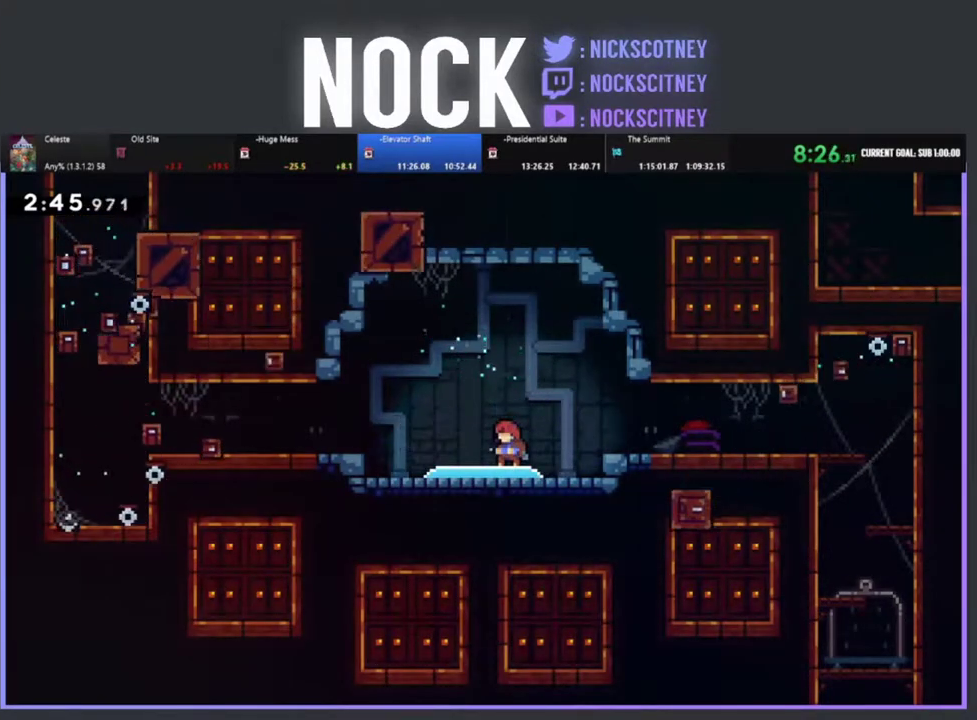
{"buttons": ["R2"], "left_stick": "center", "events": [[350, "R2", "down"]]}
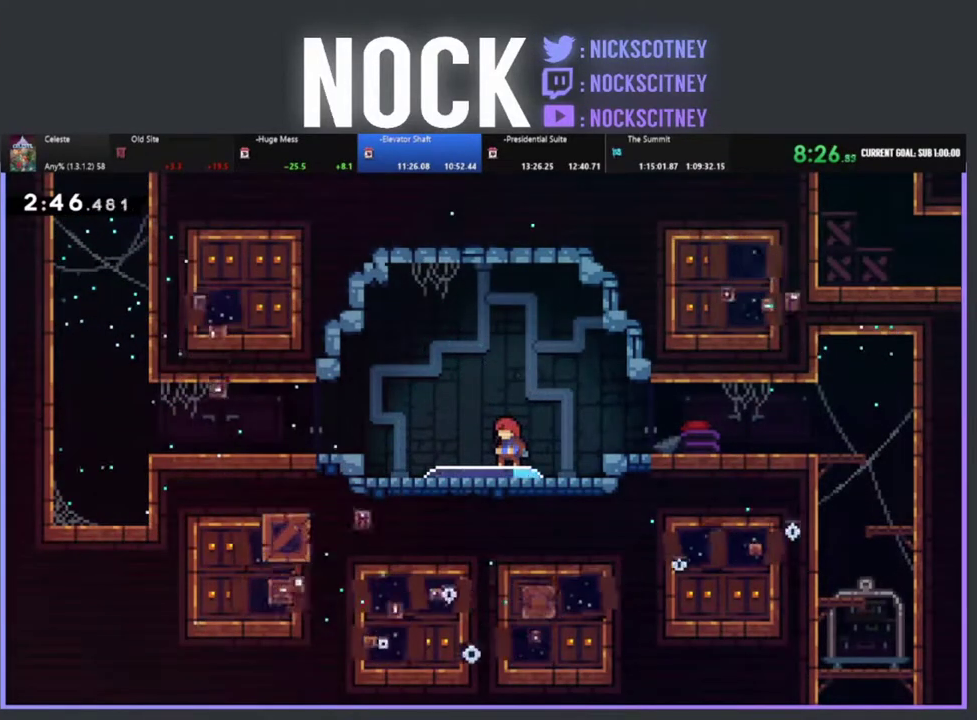
{"buttons": ["CROSS", "R2", "DPAD_LEFT"], "left_stick": "center", "events": [[317, "DPAD_LEFT", "down"], [467, "CROSS", "down"]]}
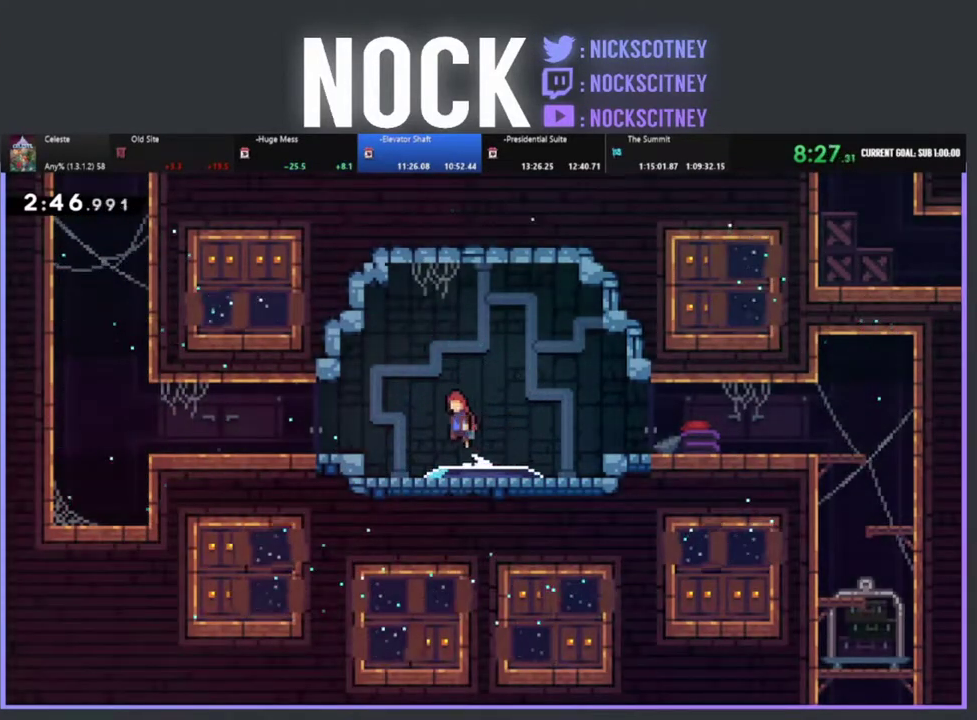
{"buttons": ["R2", "DPAD_DOWN", "DPAD_LEFT"], "left_stick": "center", "events": [[133, "CROSS", "up"], [217, "DPAD_DOWN", "down"], [400, "CIRCLE", "down"], [467, "CIRCLE", "up"]]}
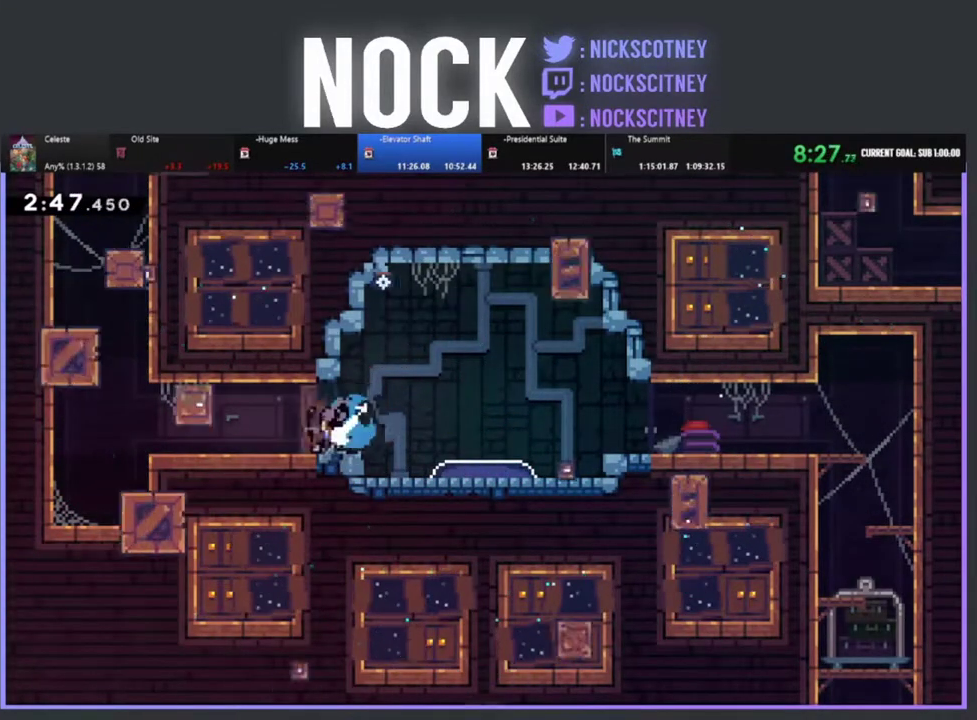
{"buttons": ["CROSS", "R2", "DPAD_UP", "DPAD_RIGHT"], "left_stick": "center", "events": [[67, "CROSS", "down"], [117, "DPAD_DOWN", "up"], [150, "DPAD_UP", "down"], [183, "DPAD_LEFT", "up"], [217, "CROSS", "up"], [283, "CIRCLE", "down"], [400, "CIRCLE", "up"], [450, "CROSS", "down"], [450, "DPAD_RIGHT", "down"]]}
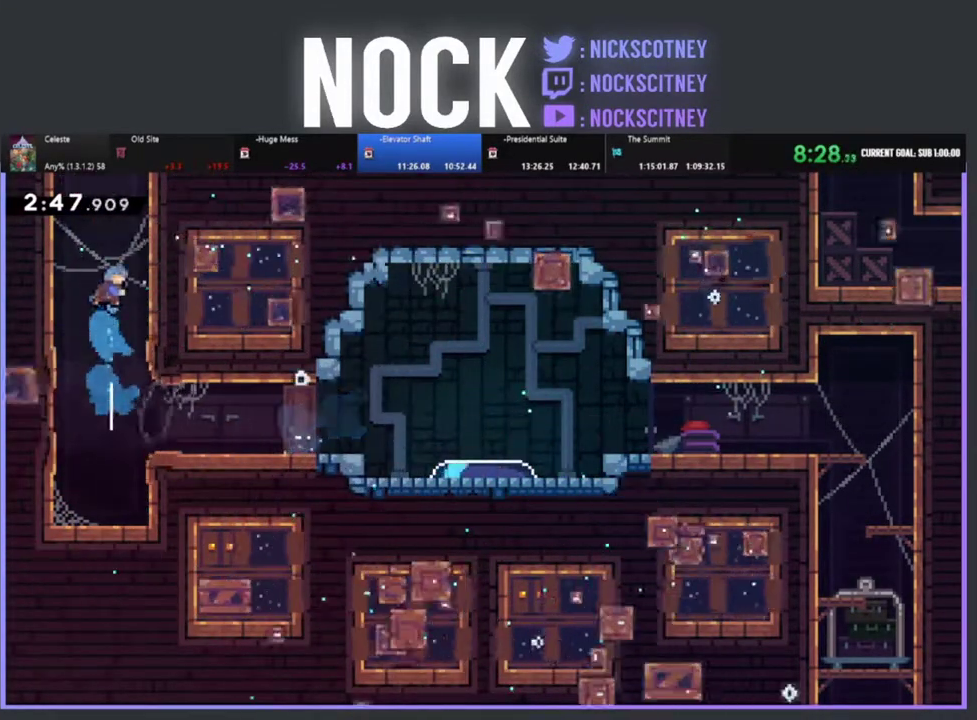
{"buttons": ["CROSS", "R2", "DPAD_UP"], "left_stick": "center", "events": [[150, "CROSS", "up"], [217, "CROSS", "down"], [367, "CROSS", "up"], [417, "DPAD_RIGHT", "up"], [433, "CROSS", "down"]]}
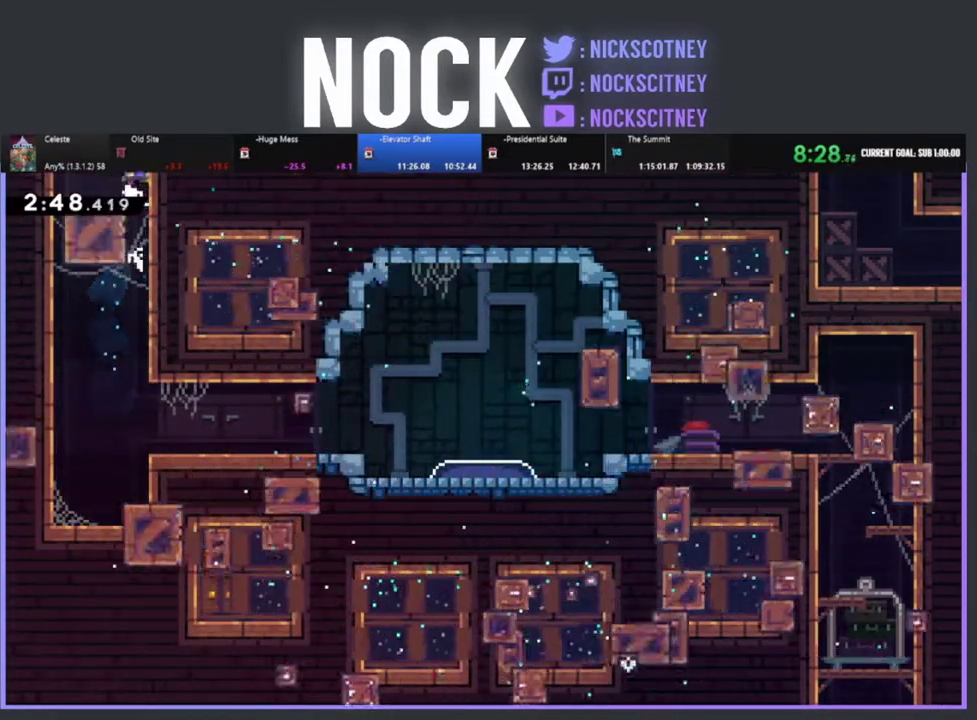
{"buttons": ["R2", "DPAD_UP", "DPAD_LEFT"], "left_stick": "center", "events": [[67, "CROSS", "up"], [150, "CROSS", "down"], [150, "DPAD_LEFT", "down"], [300, "CROSS", "up"]]}
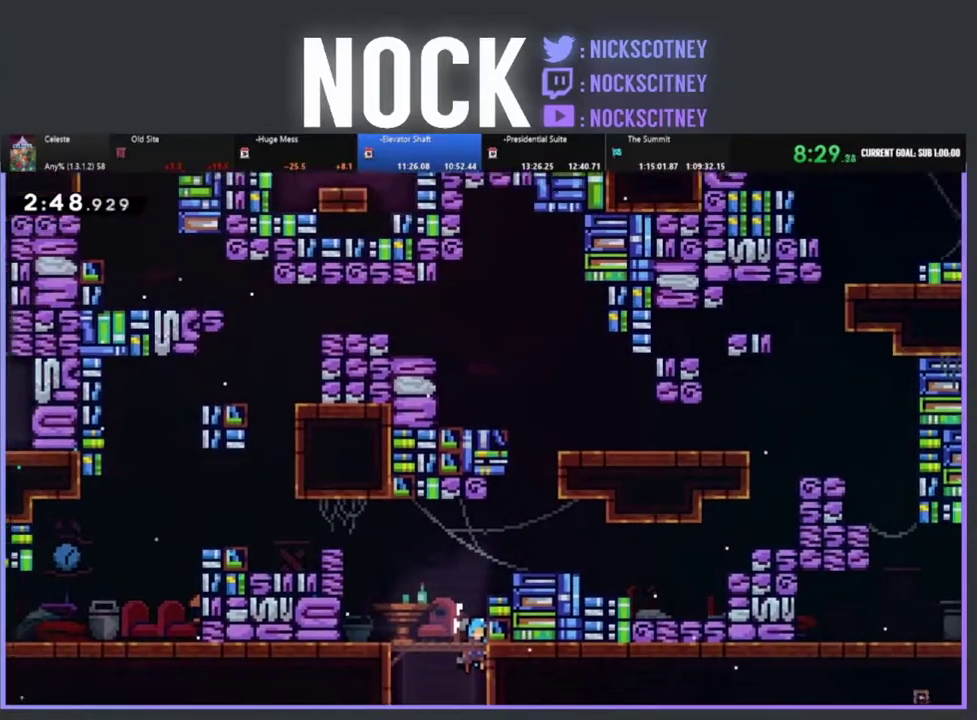
{"buttons": ["CIRCLE", "R2", "DPAD_UP", "DPAD_LEFT"], "left_stick": "center", "events": [[450, "CIRCLE", "down"]]}
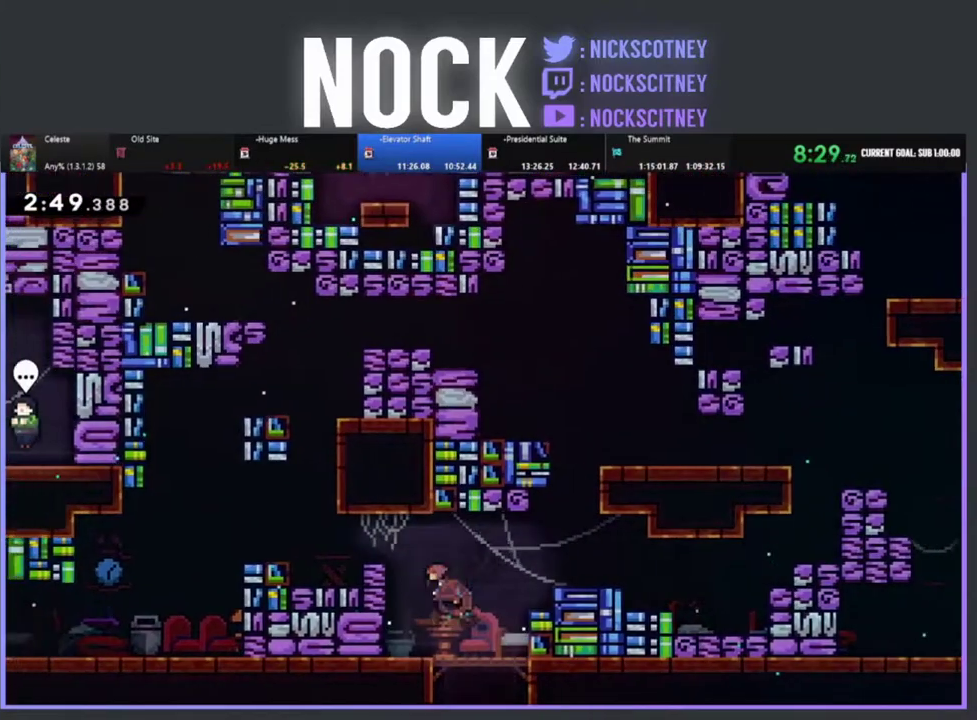
{"buttons": ["CROSS", "R2", "DPAD_UP", "DPAD_LEFT"], "left_stick": "center", "events": [[133, "CIRCLE", "up"], [450, "CROSS", "down"]]}
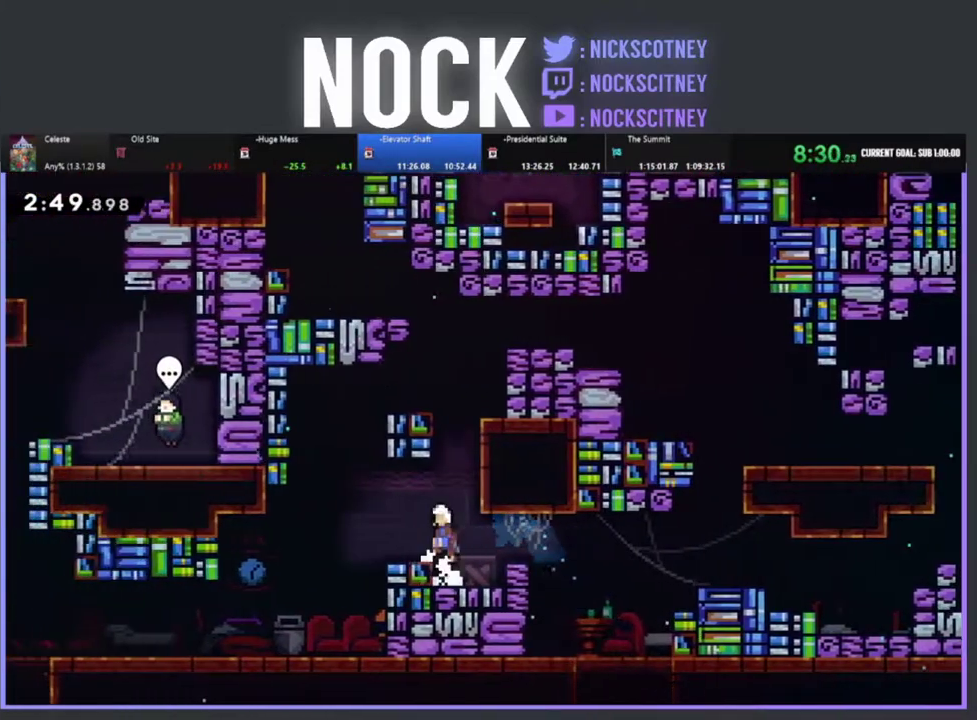
{"buttons": ["DPAD_LEFT"], "left_stick": "center", "events": [[100, "CROSS", "up"], [167, "R2", "up"], [217, "DPAD_UP", "up"]]}
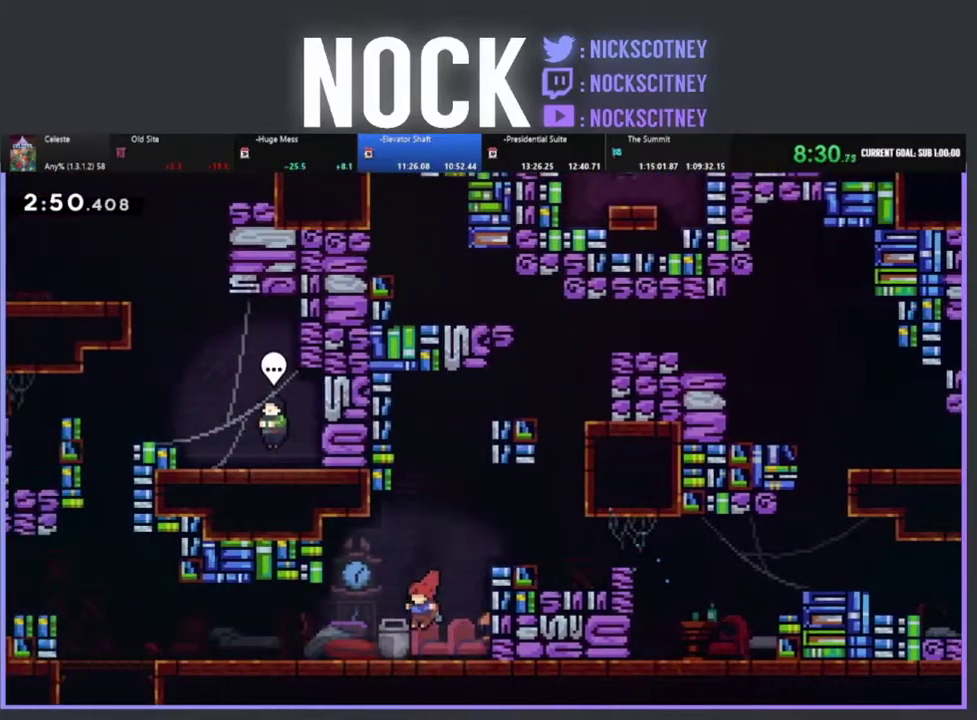
{"buttons": ["R2", "DPAD_LEFT"], "left_stick": "center", "events": [[67, "CIRCLE", "down"], [333, "CIRCLE", "up"], [450, "R2", "down"]]}
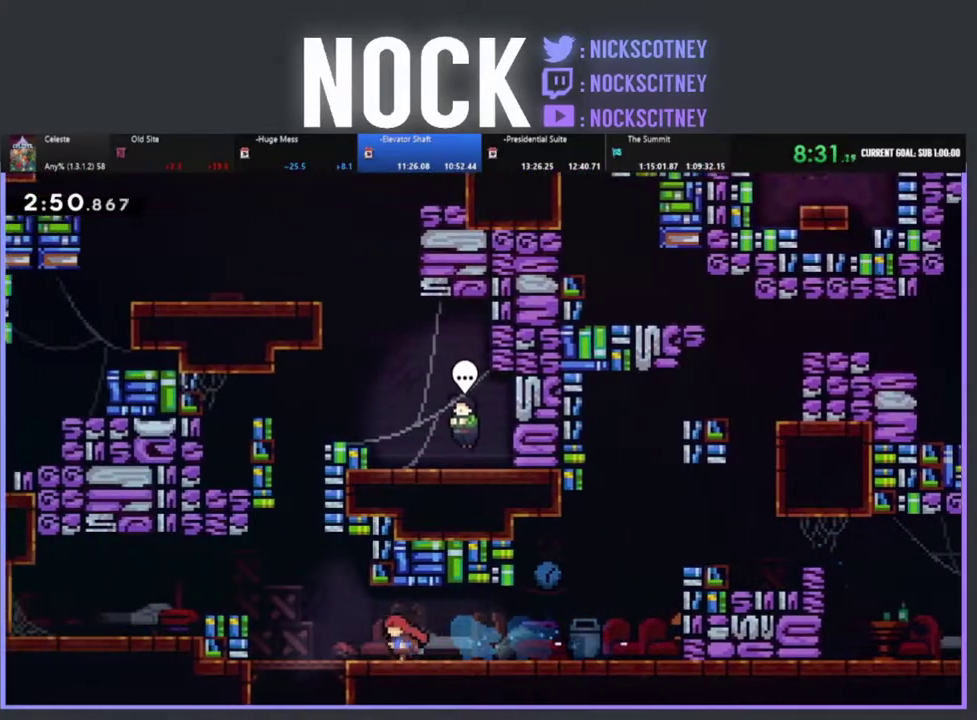
{"buttons": ["CIRCLE", "R2", "DPAD_UP"], "left_stick": "center", "events": [[167, "CROSS", "down"], [267, "DPAD_UP", "down"], [283, "DPAD_LEFT", "up"], [317, "CROSS", "up"], [400, "CIRCLE", "down"]]}
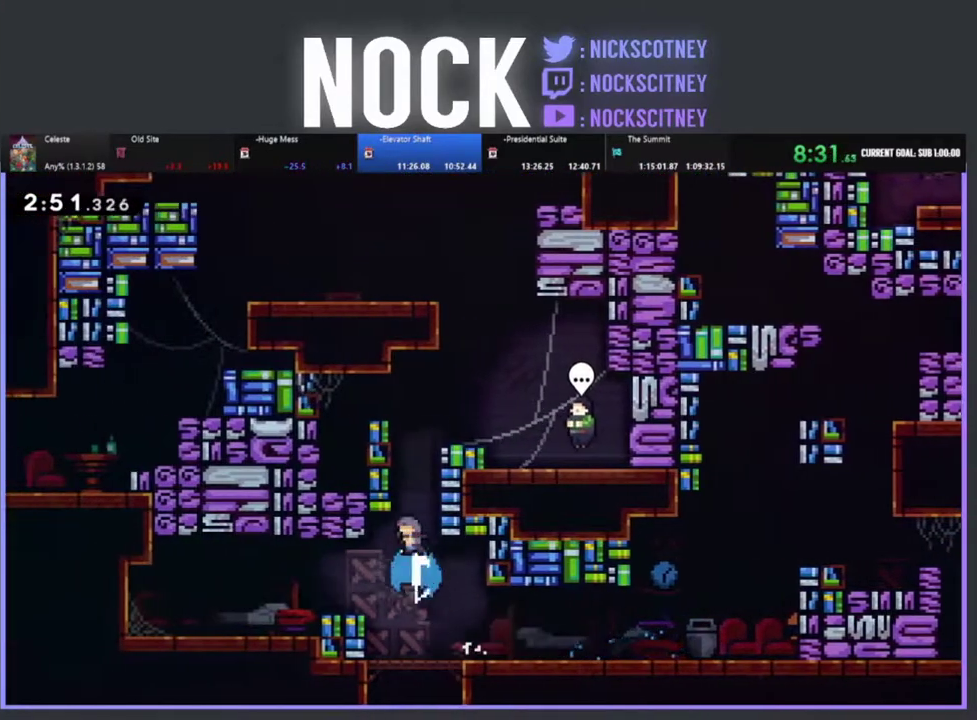
{"buttons": ["R2", "DPAD_UP", "DPAD_RIGHT"], "left_stick": "center", "events": [[17, "CIRCLE", "up"], [83, "DPAD_RIGHT", "down"]]}
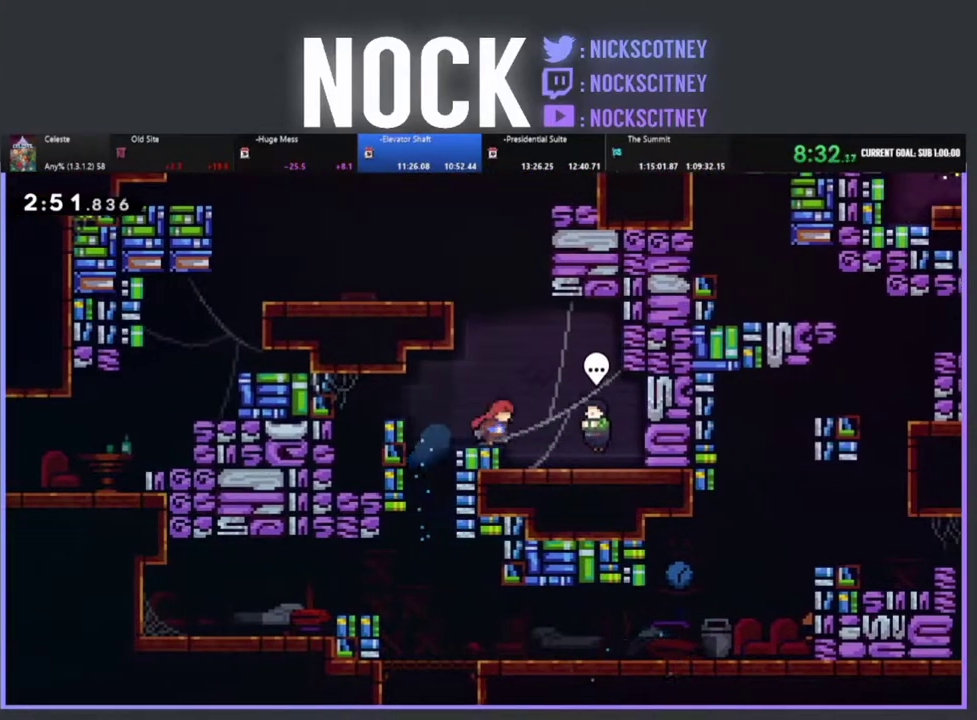
{"buttons": [], "left_stick": "center", "events": [[33, "DPAD_UP", "up"], [67, "R2", "up"], [333, "CIRCLE", "down"], [333, "DPAD_RIGHT", "up"], [467, "CIRCLE", "up"]]}
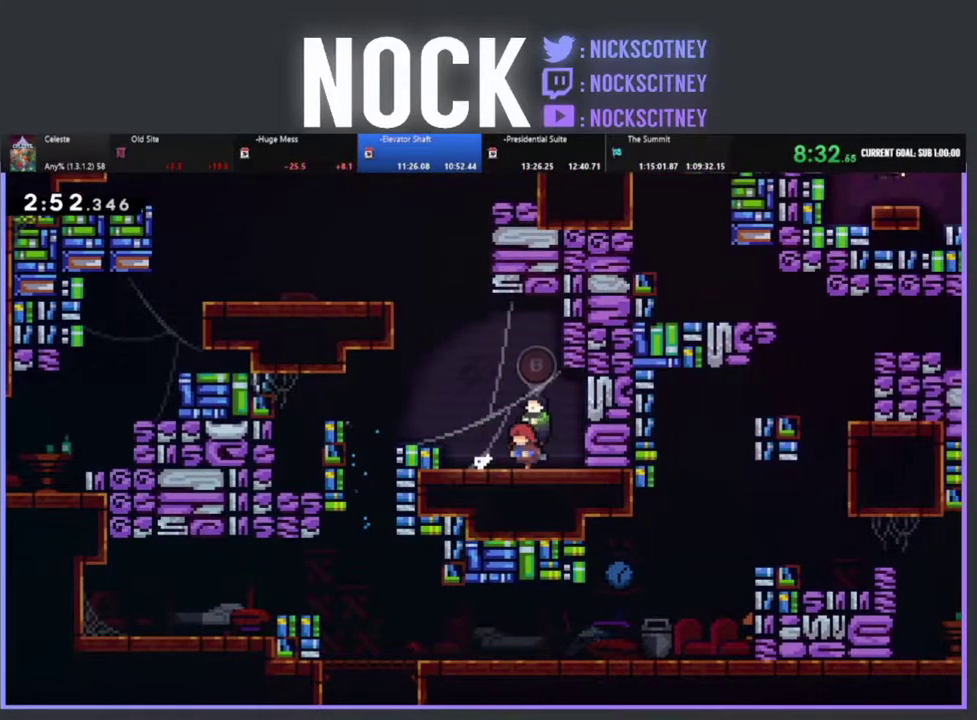
{"buttons": ["CROSS"], "left_stick": "center", "events": [[83, "START", "down"], [200, "DPAD_DOWN", "down"], [250, "START", "up"], [300, "DPAD_DOWN", "up"], [450, "CROSS", "down"]]}
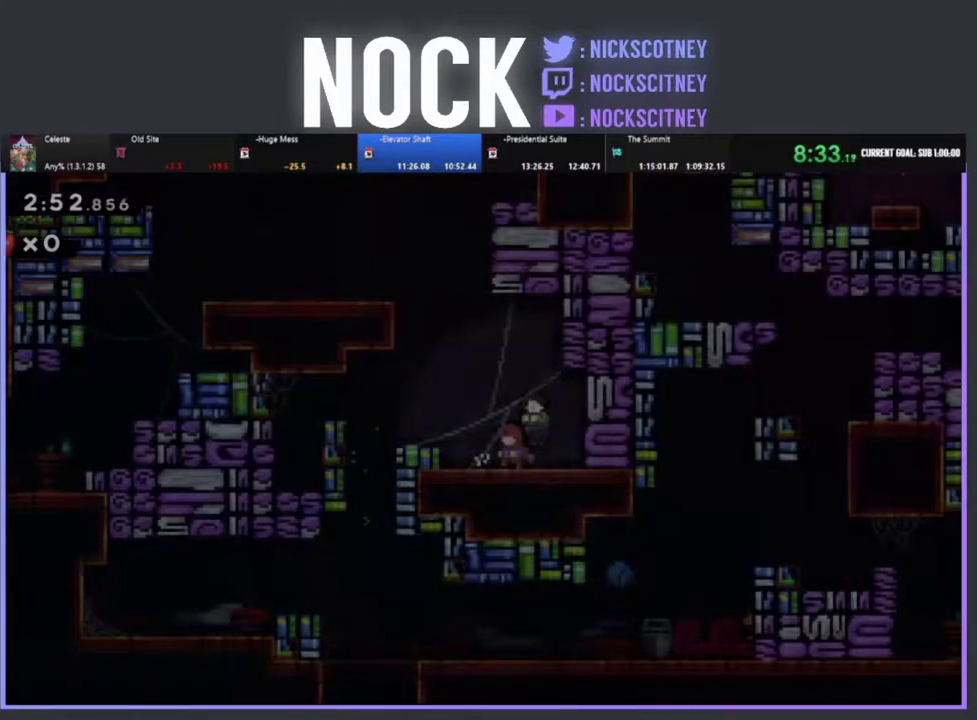
{"buttons": ["R2"], "left_stick": "center", "events": [[100, "CROSS", "up"], [350, "R2", "down"]]}
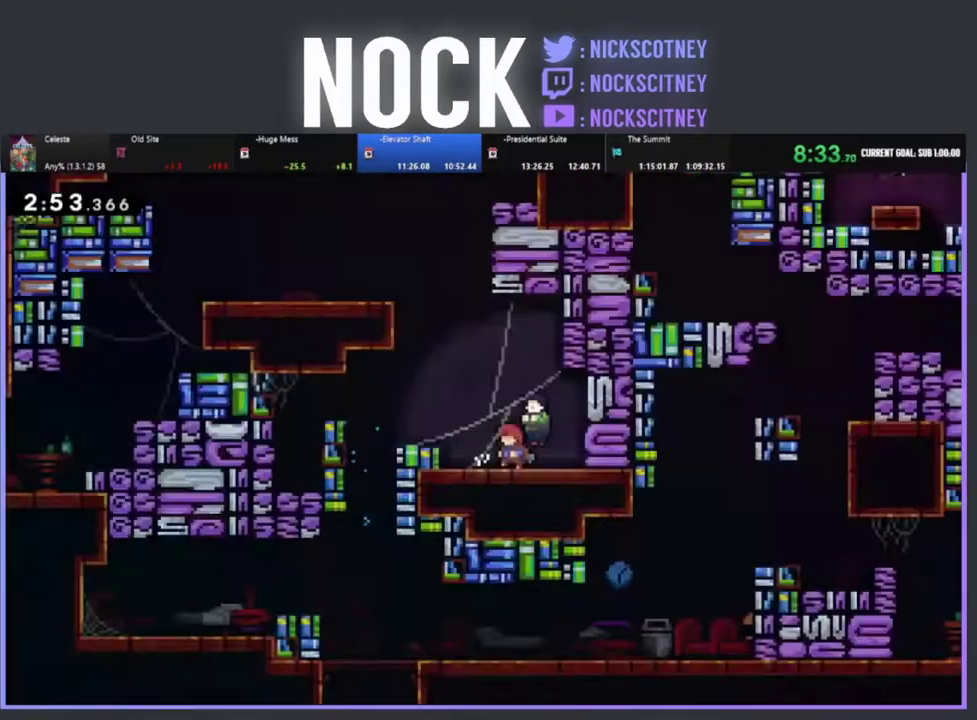
{"buttons": ["CIRCLE", "R2", "DPAD_UP"], "left_stick": "center", "events": [[17, "DPAD_UP", "down"], [200, "CROSS", "down"], [400, "CROSS", "up"], [483, "CIRCLE", "down"]]}
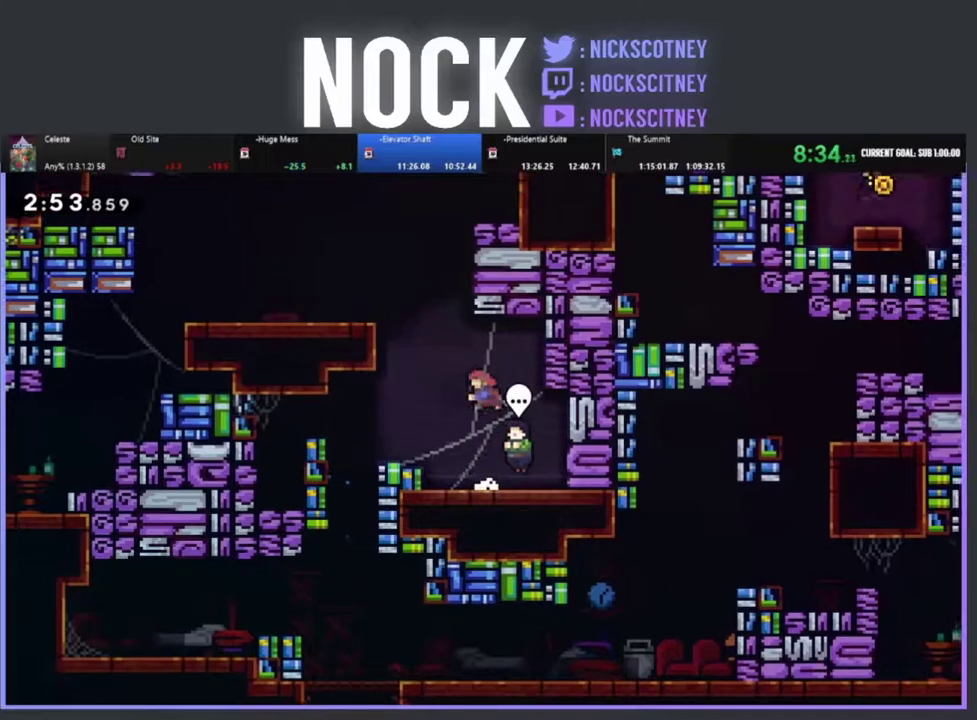
{"buttons": ["CROSS", "R2", "DPAD_UP", "DPAD_LEFT"], "left_stick": "center", "events": [[33, "DPAD_LEFT", "down"], [133, "CIRCLE", "up"], [183, "DPAD_LEFT", "up"], [217, "CROSS", "down"], [250, "DPAD_RIGHT", "down"], [483, "DPAD_RIGHT", "up"], [500, "DPAD_LEFT", "down"]]}
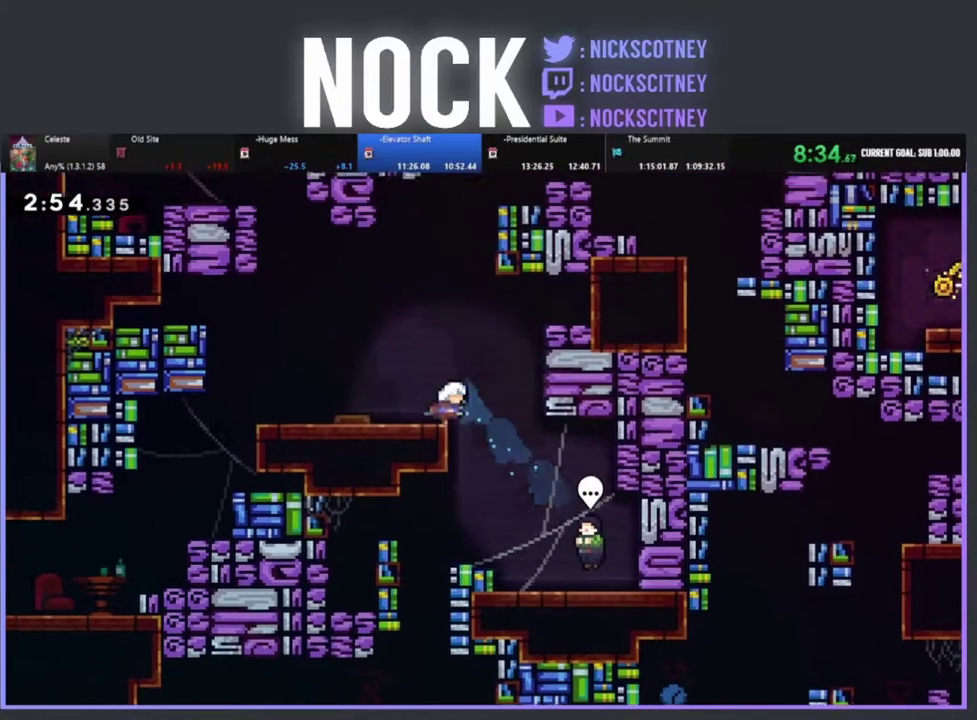
{"buttons": ["CROSS", "R2", "DPAD_RIGHT"], "left_stick": "center", "events": [[50, "CROSS", "up"], [267, "DPAD_LEFT", "up"], [300, "DPAD_UP", "up"], [433, "DPAD_RIGHT", "down"], [500, "CROSS", "down"]]}
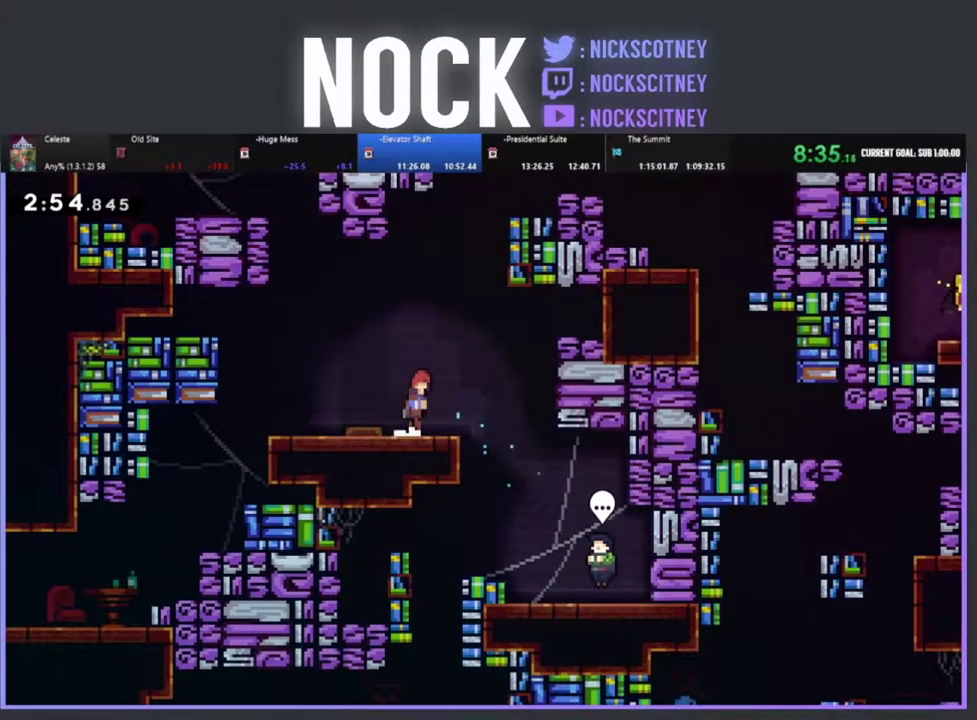
{"buttons": ["R2", "DPAD_UP", "DPAD_RIGHT"], "left_stick": "center", "events": [[67, "DPAD_UP", "down"], [150, "DPAD_RIGHT", "up"], [200, "CROSS", "up"], [267, "CIRCLE", "down"], [433, "CIRCLE", "up"], [450, "DPAD_RIGHT", "down"]]}
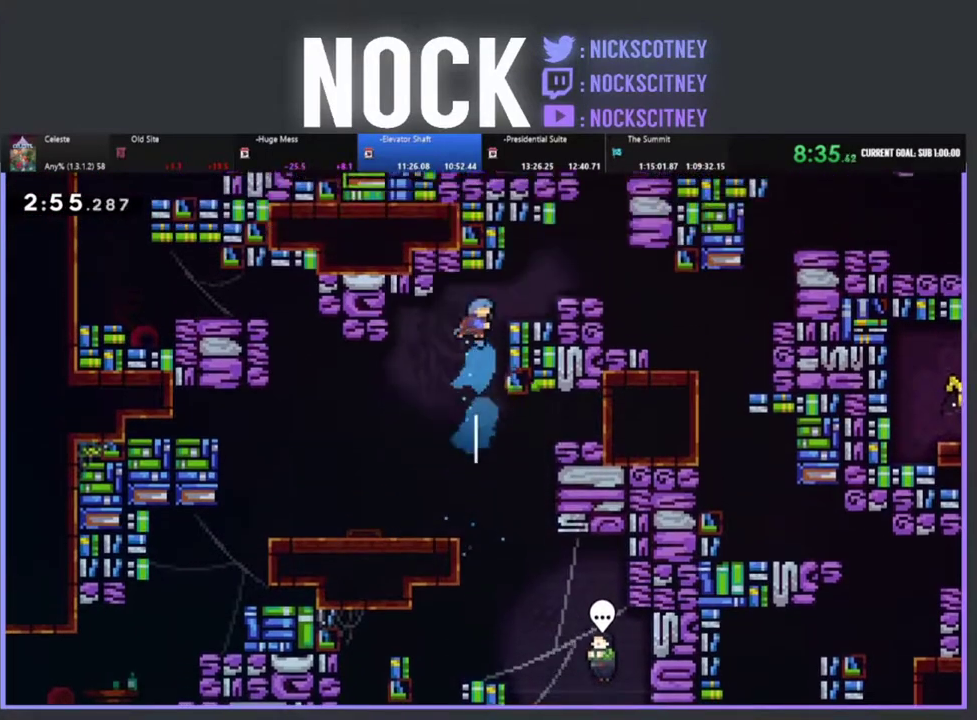
{"buttons": ["CROSS", "R2", "DPAD_RIGHT"], "left_stick": "center", "events": [[33, "CROSS", "down"], [100, "DPAD_UP", "up"], [233, "CROSS", "up"], [367, "CROSS", "down"], [417, "DPAD_RIGHT", "up"], [500, "DPAD_RIGHT", "down"]]}
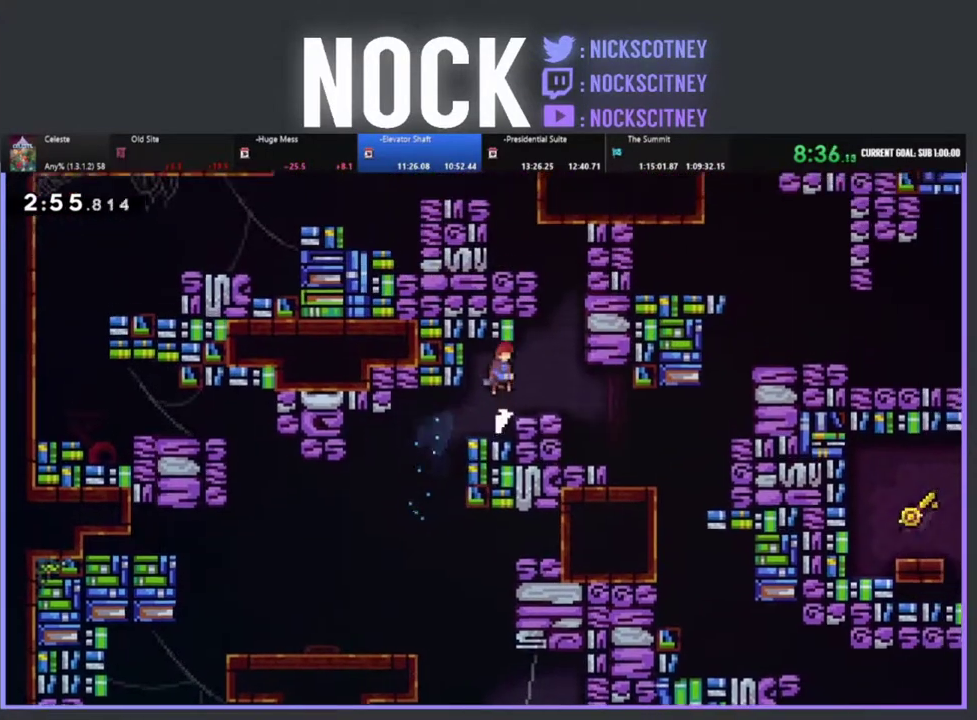
{"buttons": ["CIRCLE", "DPAD_RIGHT"], "left_stick": "center", "events": [[33, "CROSS", "up"], [50, "R2", "up"], [433, "CIRCLE", "down"]]}
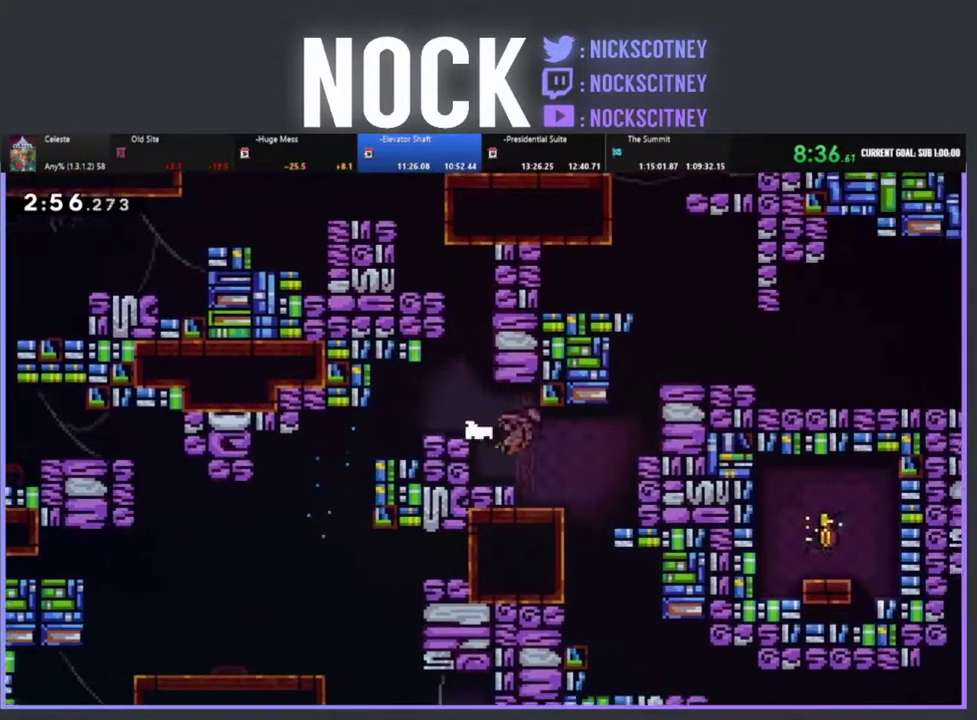
{"buttons": ["CROSS", "R2", "DPAD_UP", "DPAD_RIGHT"], "left_stick": "center", "events": [[67, "R2", "down"], [100, "CIRCLE", "up"], [183, "DPAD_UP", "down"], [217, "CROSS", "down"]]}
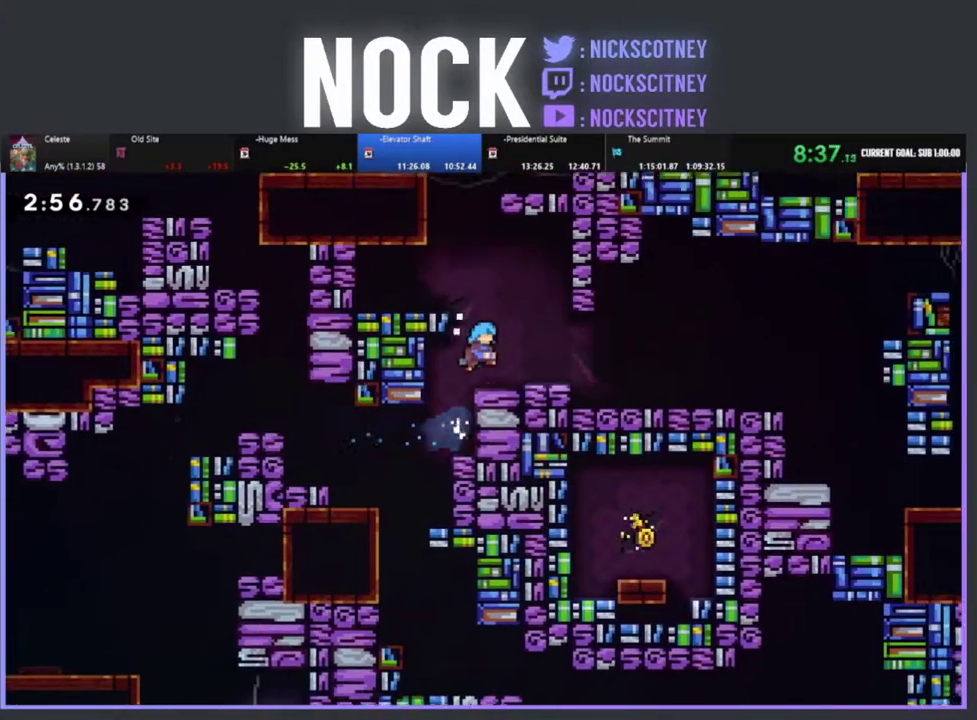
{"buttons": ["R2", "DPAD_RIGHT"], "left_stick": "center", "events": [[83, "DPAD_UP", "up"], [233, "CROSS", "up"], [233, "R2", "up"], [417, "R2", "down"]]}
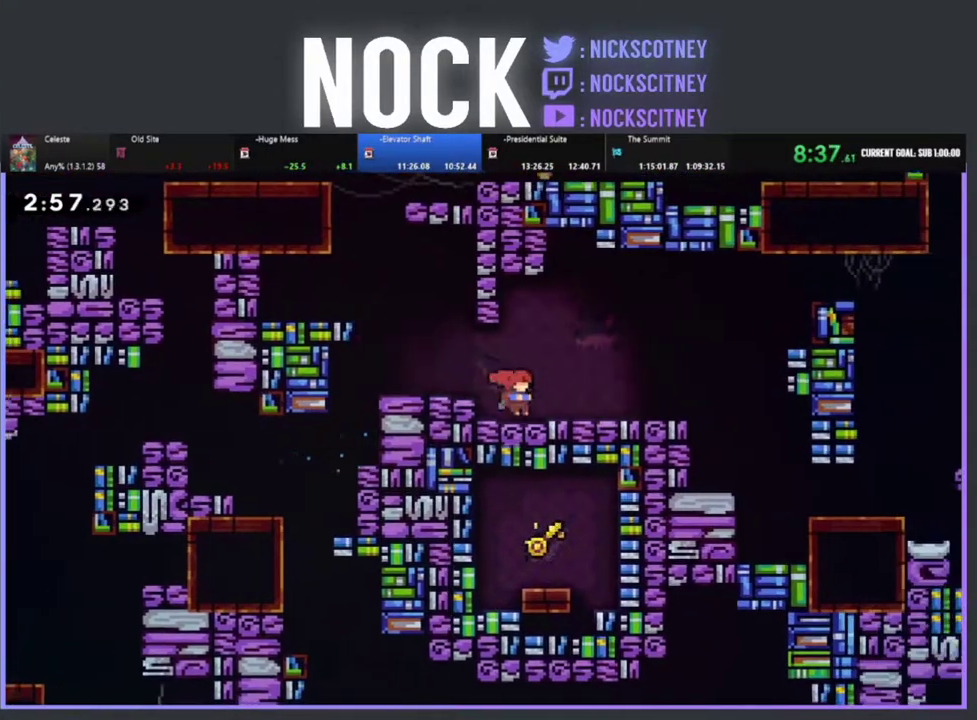
{"buttons": ["R2", "DPAD_UP", "DPAD_RIGHT"], "left_stick": "center", "events": [[267, "CROSS", "down"], [283, "DPAD_UP", "down"], [417, "CROSS", "up"]]}
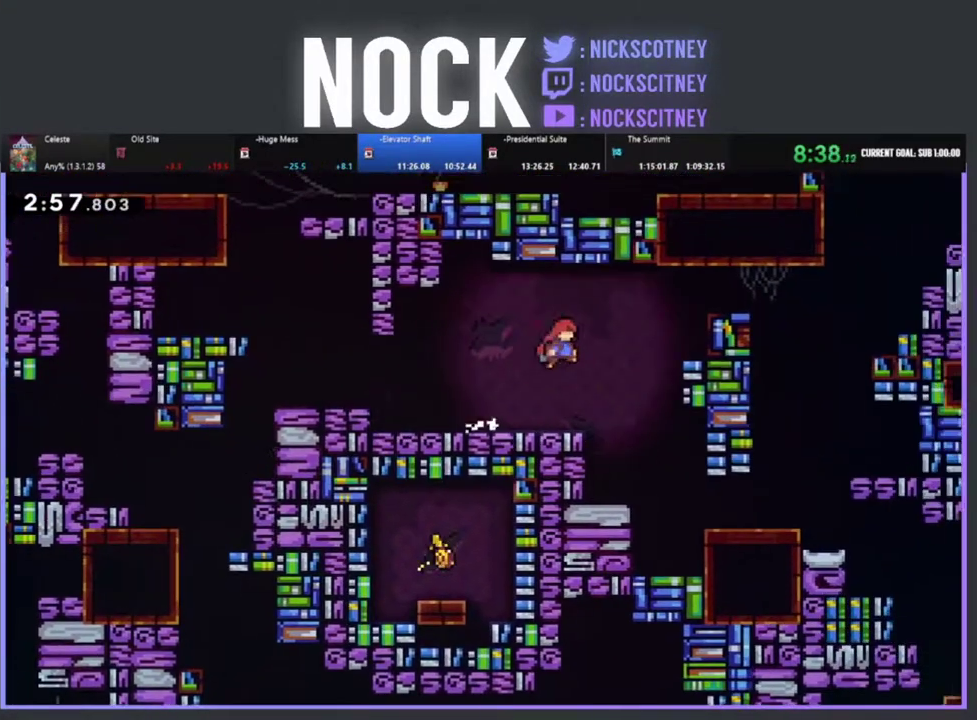
{"buttons": ["DPAD_RIGHT"], "left_stick": "center", "events": [[50, "CIRCLE", "down"], [417, "DPAD_UP", "up"], [433, "CIRCLE", "up"], [467, "R2", "up"]]}
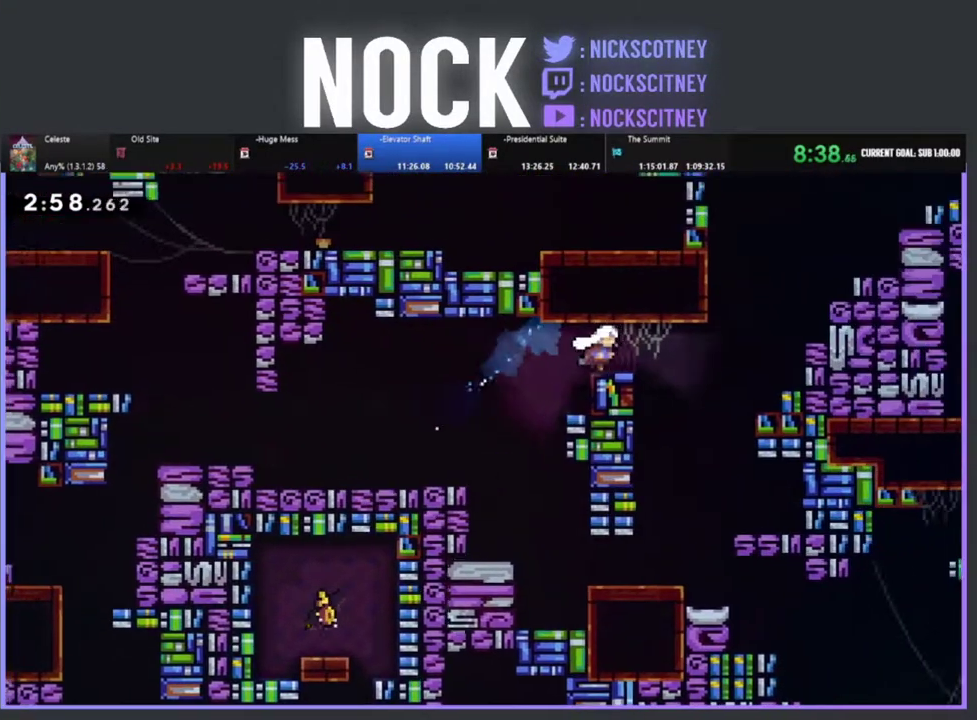
{"buttons": ["CIRCLE", "R2", "DPAD_UP", "DPAD_RIGHT"], "left_stick": "center", "events": [[117, "CROSS", "down"], [133, "R2", "down"], [267, "CROSS", "up"], [367, "CIRCLE", "down"], [483, "DPAD_UP", "down"]]}